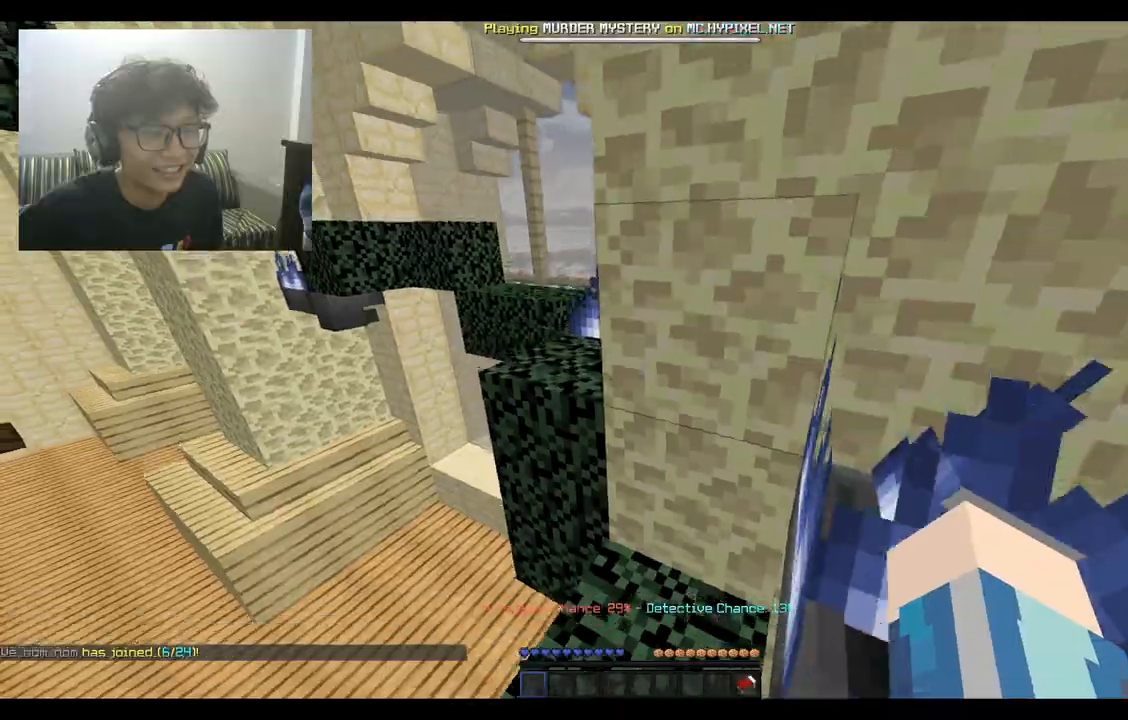
Gameplay with keyboard and mouse; each line is a JSON object with the keys and mouse buttons held at the frame after it. "events" lists presses ("down") and releases ("up") of "a", "d", "s", "space", "w", "mouse_left" and "mouse_right" between this image and that frame as [ms after this image, input, new state], when the widget could be followed in between. "mouse_left", "mouse_right" = the "left", "right" buttons of the "mouse" list. No other keys are recorded. Fast repeated clicks can show as one long hold. Mouse movement is not recorded.
{"keys": ["d", "w"], "mouse": [], "events": [[100, "d", "up"], [300, "d", "down"], [500, "space", "up"]]}
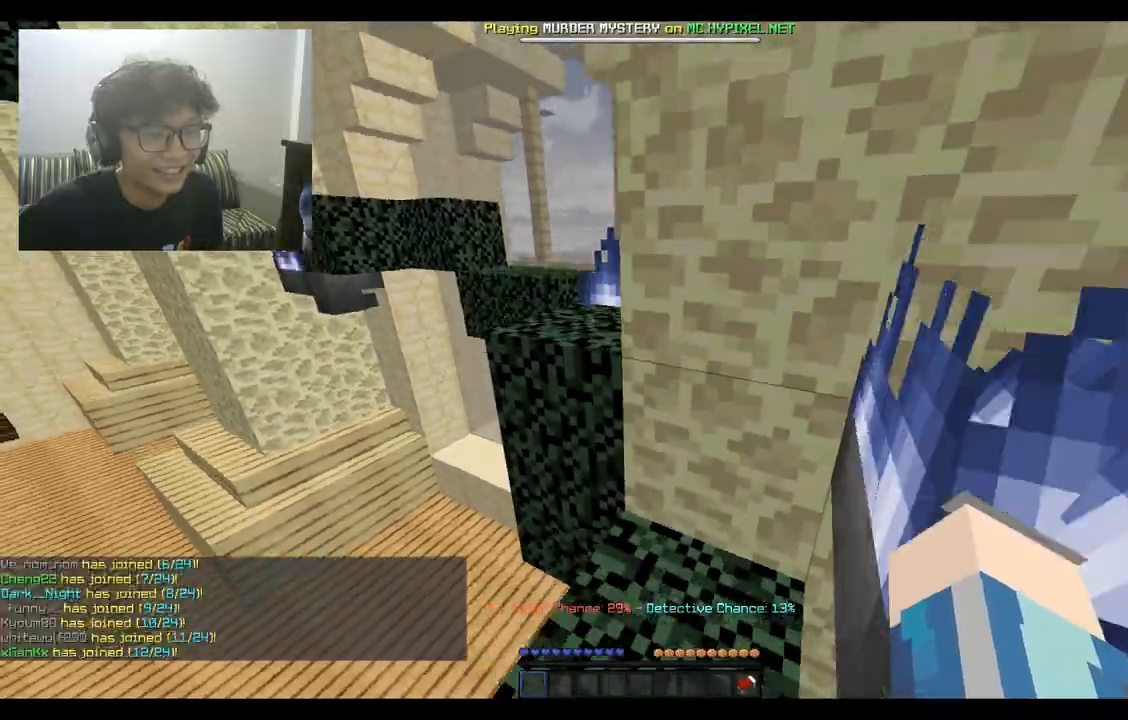
{"keys": ["w"], "mouse": [], "events": [[100, "d", "up"], [100, "space", "down"], [233, "d", "down"], [433, "space", "up"], [500, "d", "up"]]}
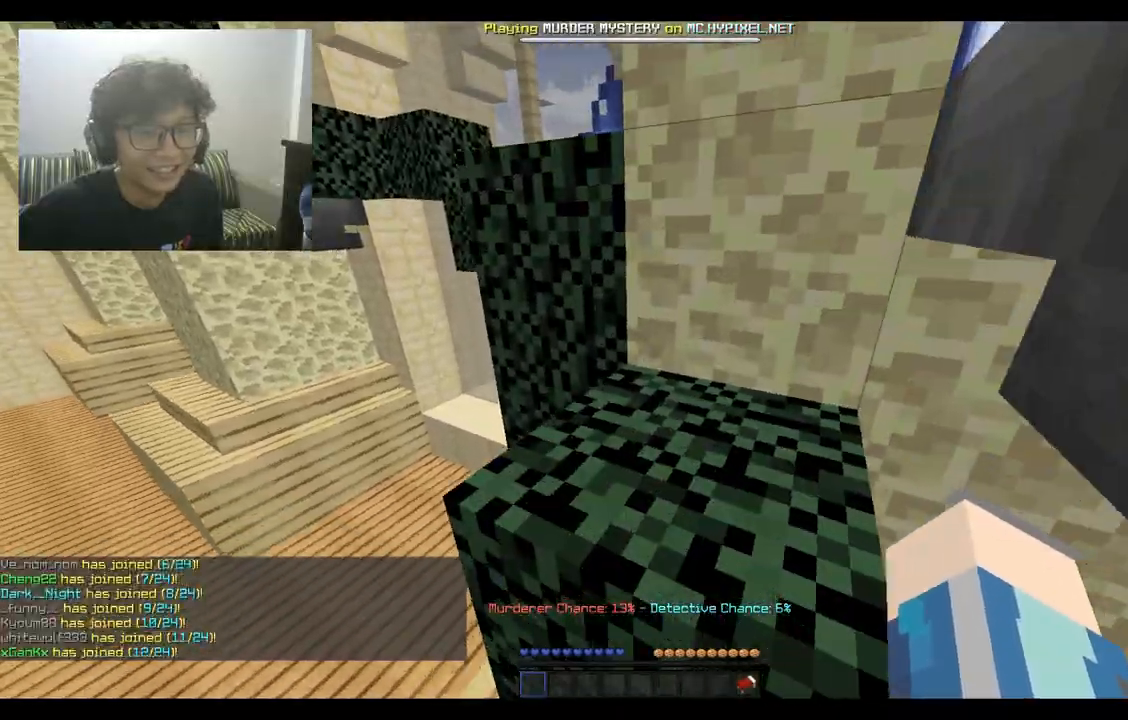
{"keys": ["space", "w"], "mouse": [], "events": [[67, "w", "up"], [433, "space", "down"], [433, "w", "down"]]}
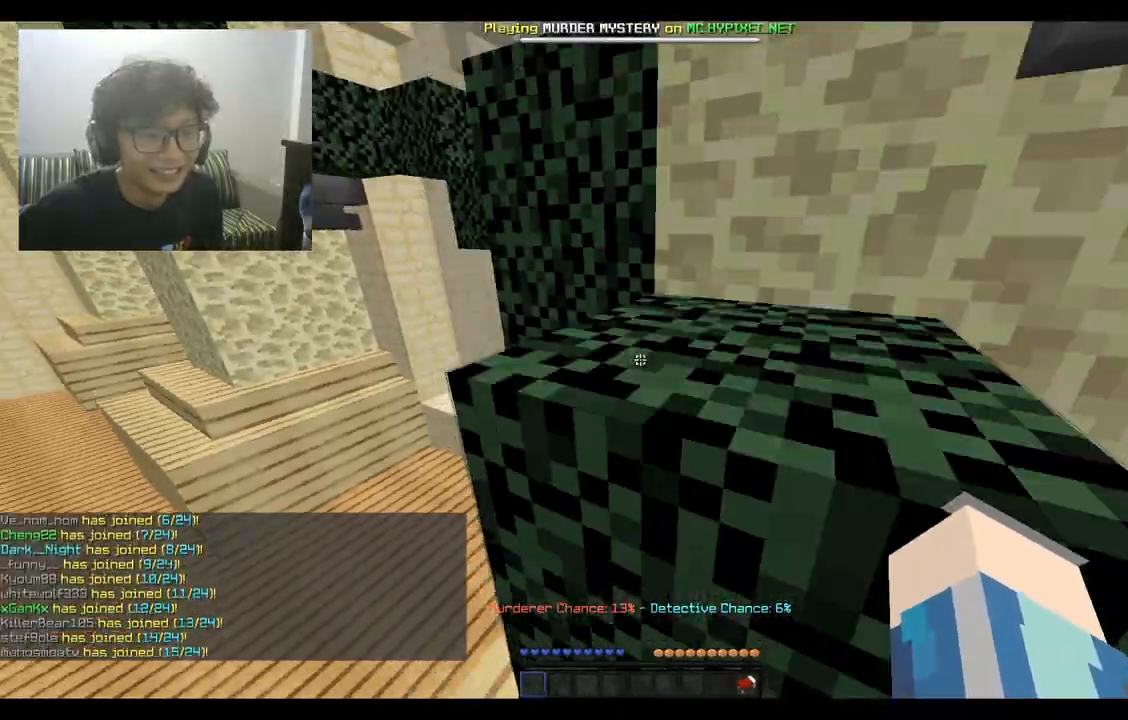
{"keys": ["d", "space", "w"], "mouse": [], "events": [[100, "d", "down"]]}
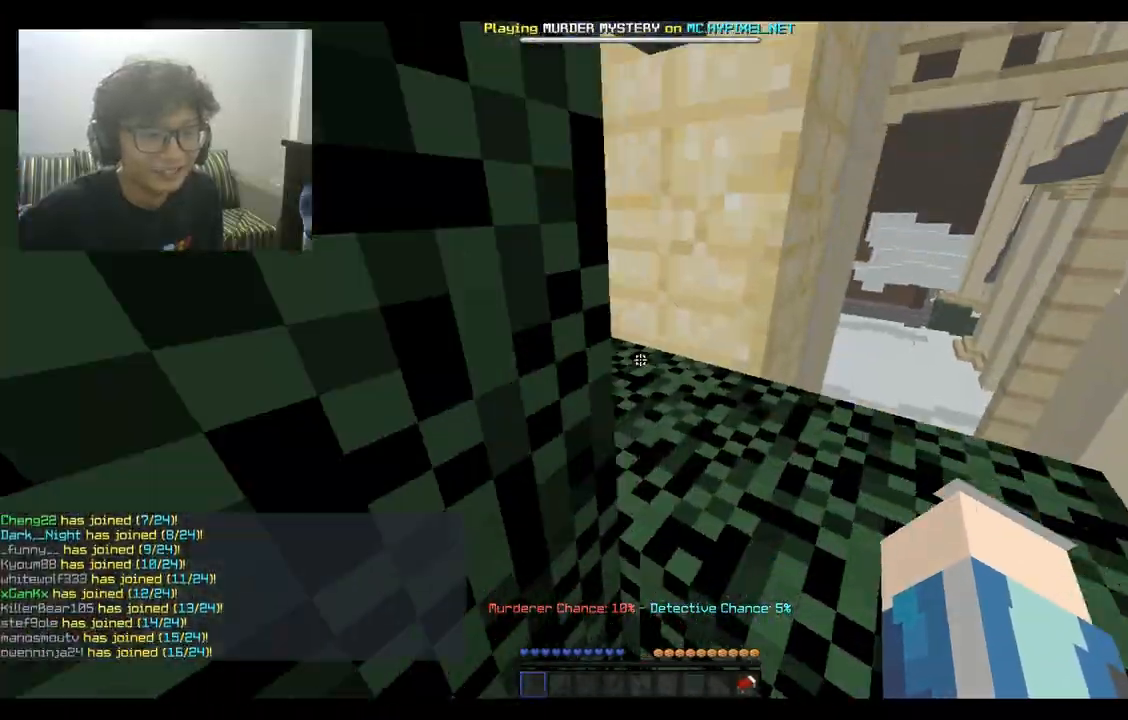
{"keys": ["space", "w"], "mouse": [], "events": [[400, "d", "up"], [400, "space", "up"], [500, "space", "down"]]}
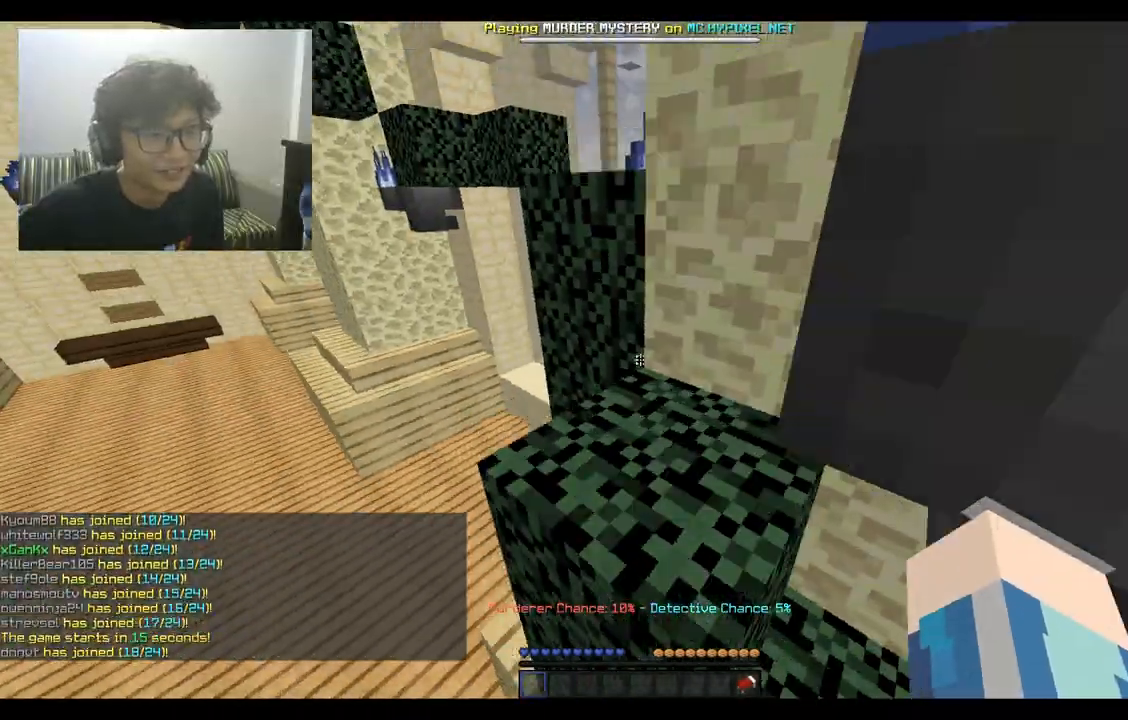
{"keys": ["space", "w"], "mouse": [], "events": []}
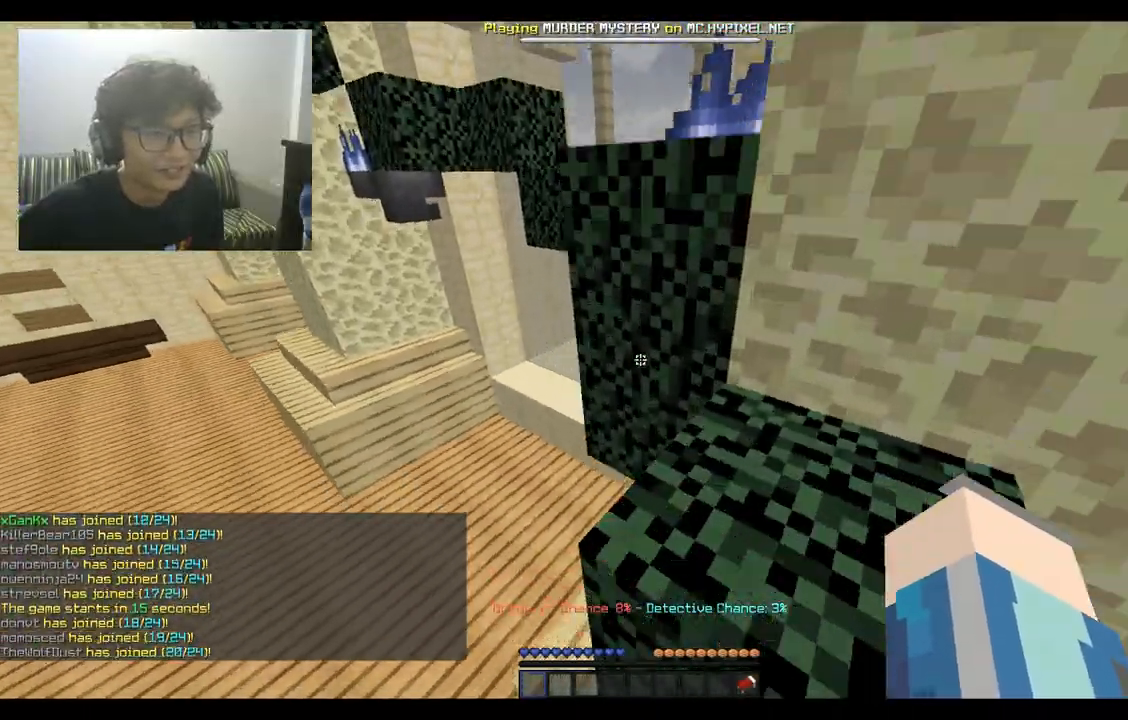
{"keys": ["d", "w"], "mouse": [], "events": [[167, "d", "down"], [500, "space", "up"]]}
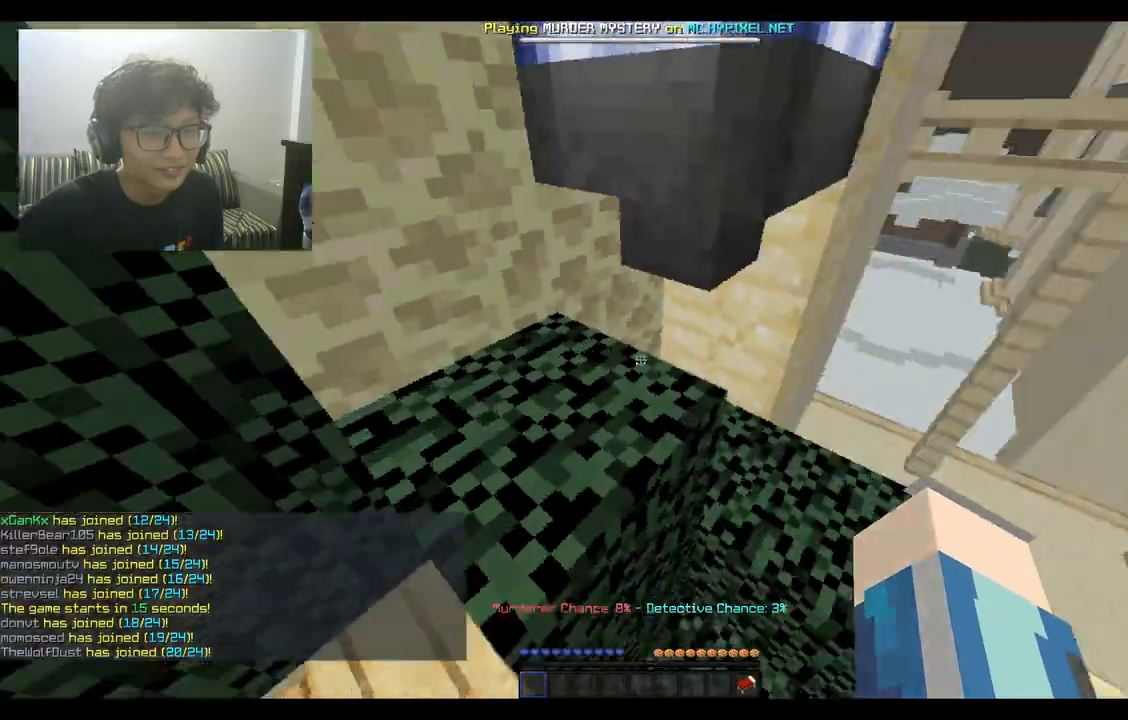
{"keys": ["d", "space", "w"], "mouse": [], "events": [[300, "space", "down"]]}
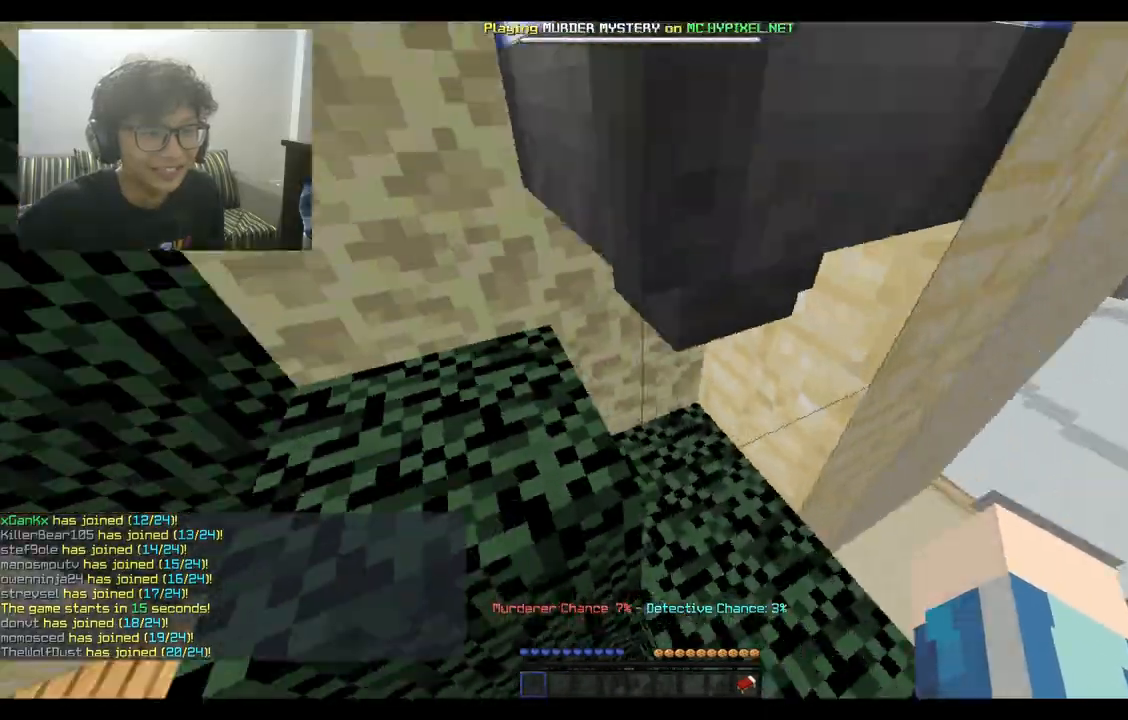
{"keys": ["space", "w"], "mouse": [], "events": [[100, "space", "up"], [133, "d", "up"], [133, "w", "up"], [233, "w", "down"], [333, "space", "down"]]}
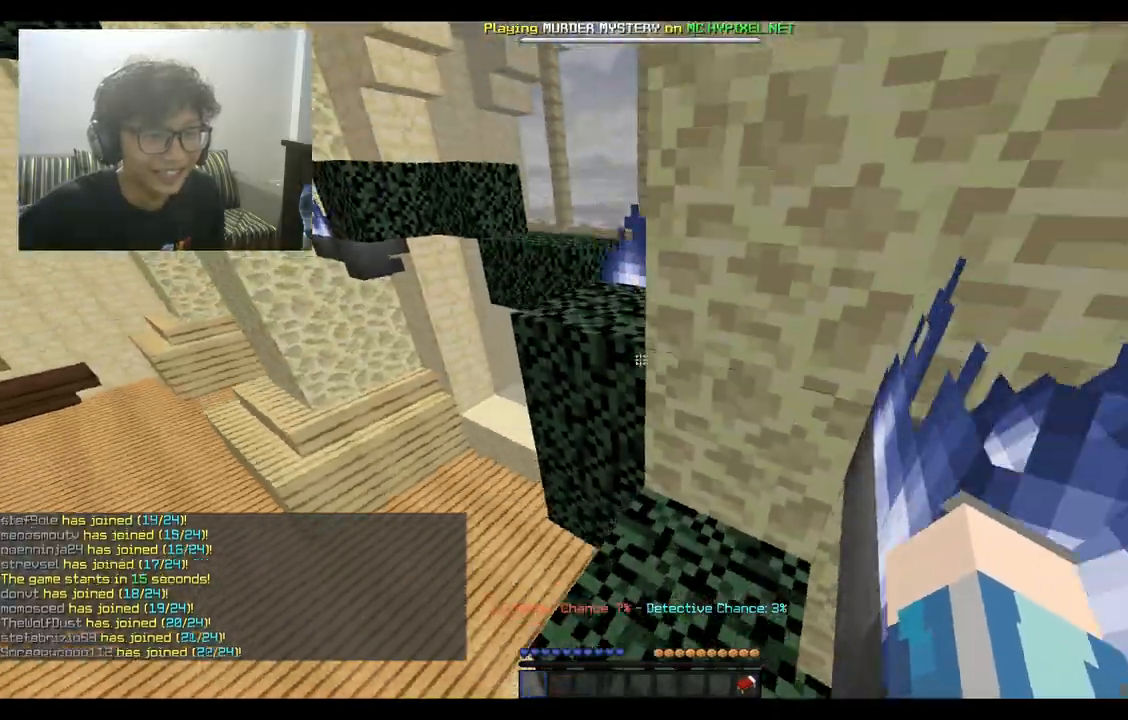
{"keys": ["a", "space", "w"], "mouse": [], "events": [[67, "d", "down"], [333, "d", "up"], [367, "a", "down"]]}
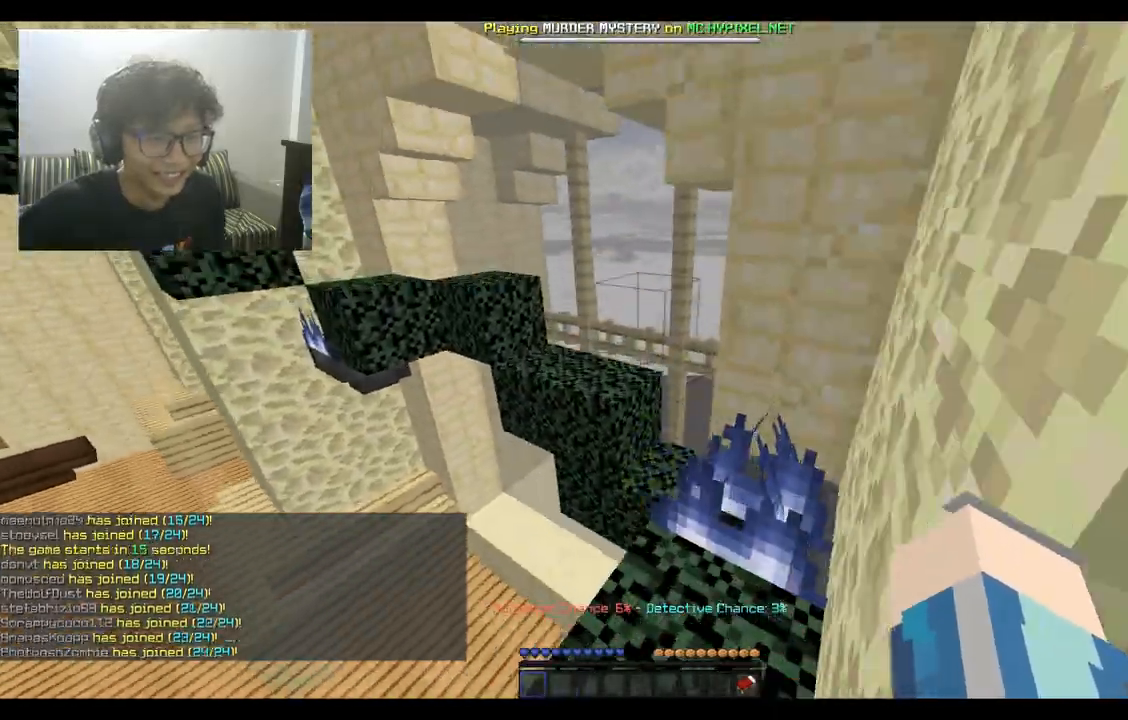
{"keys": ["d", "w"], "mouse": [], "events": [[33, "a", "up"], [100, "d", "down"], [500, "space", "up"]]}
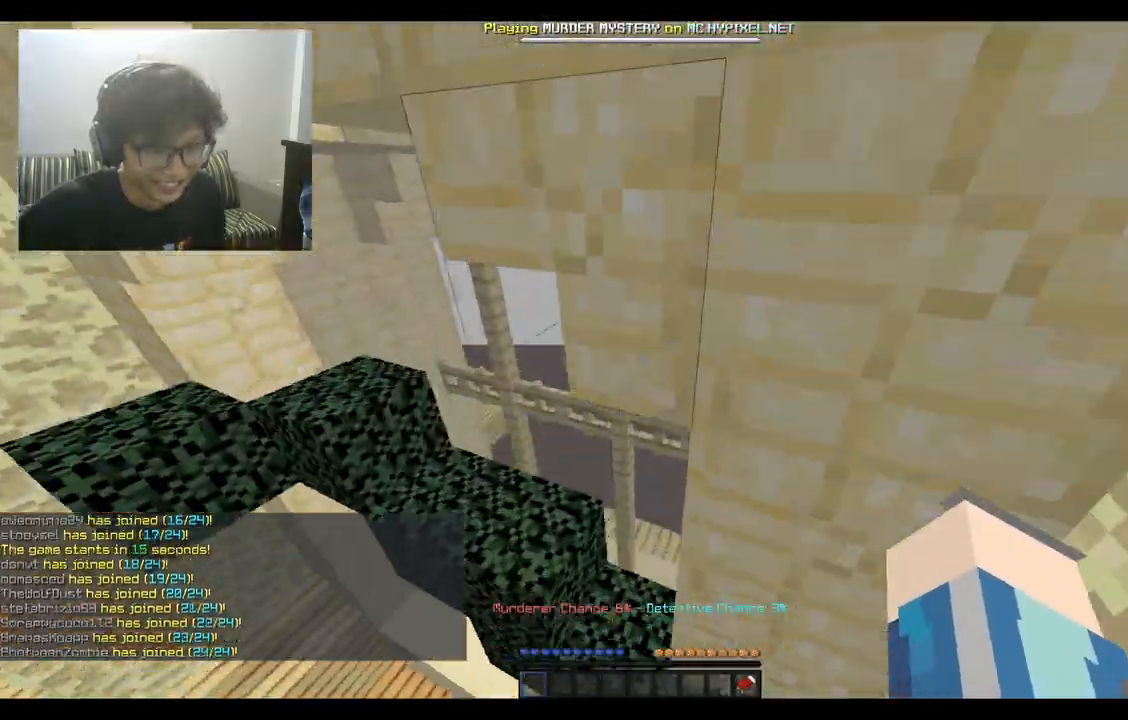
{"keys": ["a", "s"], "mouse": [], "events": [[33, "w", "up"], [133, "d", "up"], [500, "a", "down"], [500, "s", "down"]]}
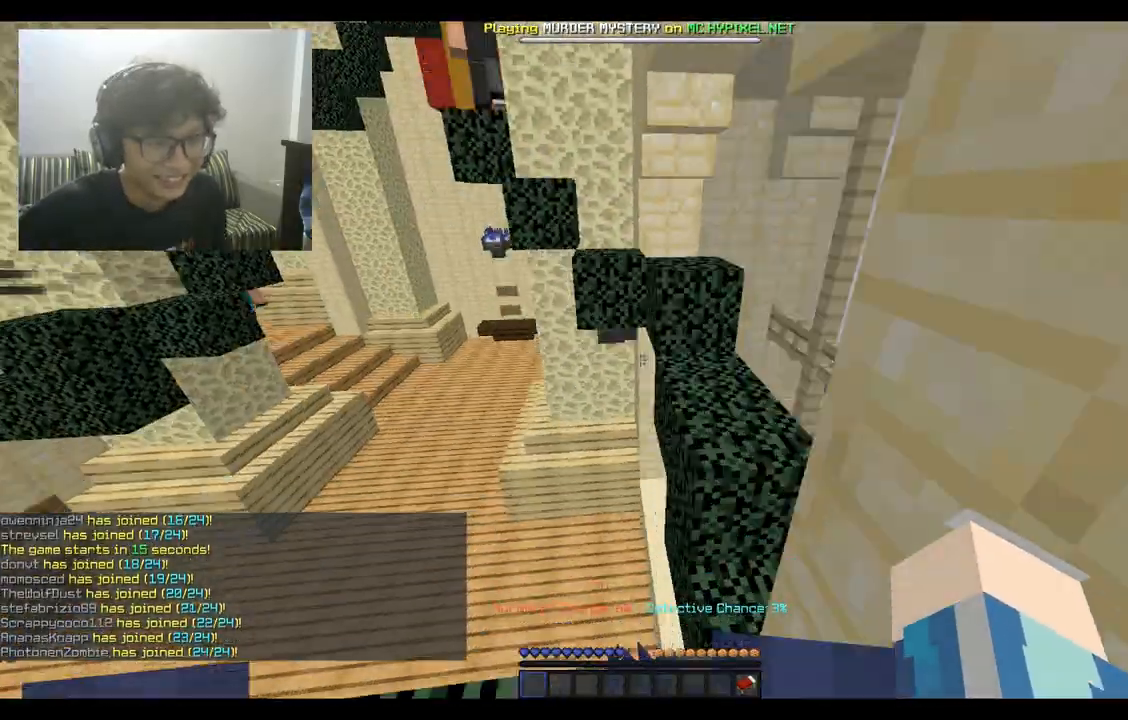
{"keys": ["w"], "mouse": [], "events": [[300, "a", "up"], [300, "s", "up"], [367, "w", "down"]]}
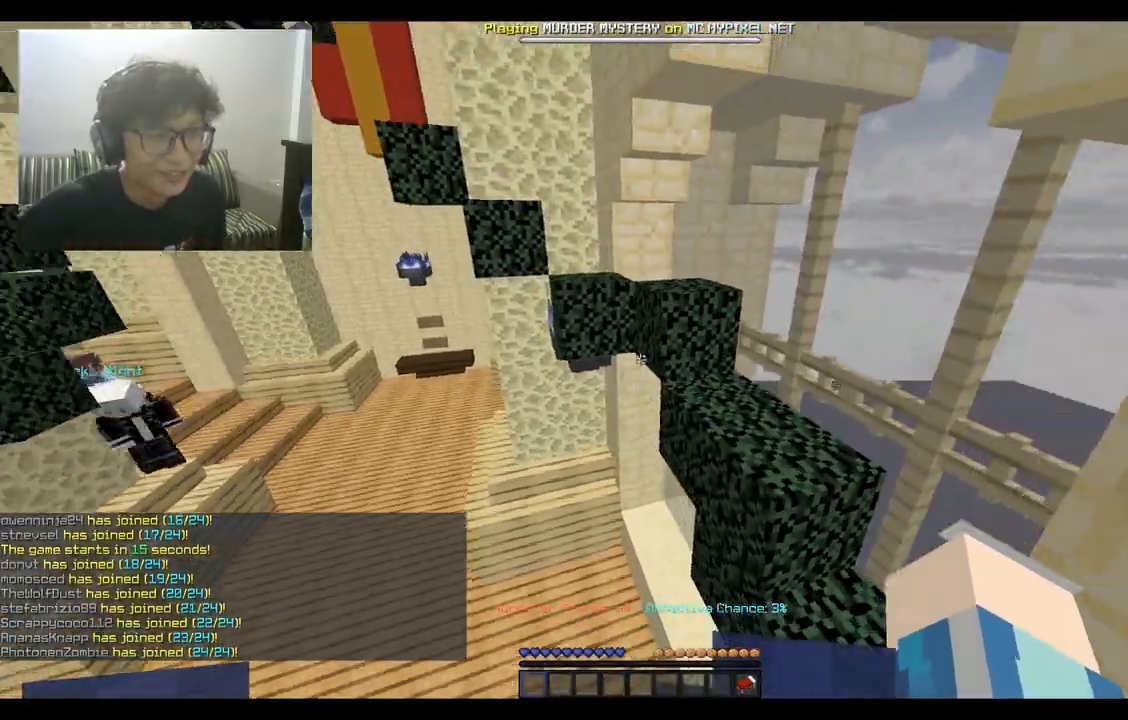
{"keys": ["d", "space", "w"], "mouse": [], "events": [[133, "space", "down"], [333, "d", "down"]]}
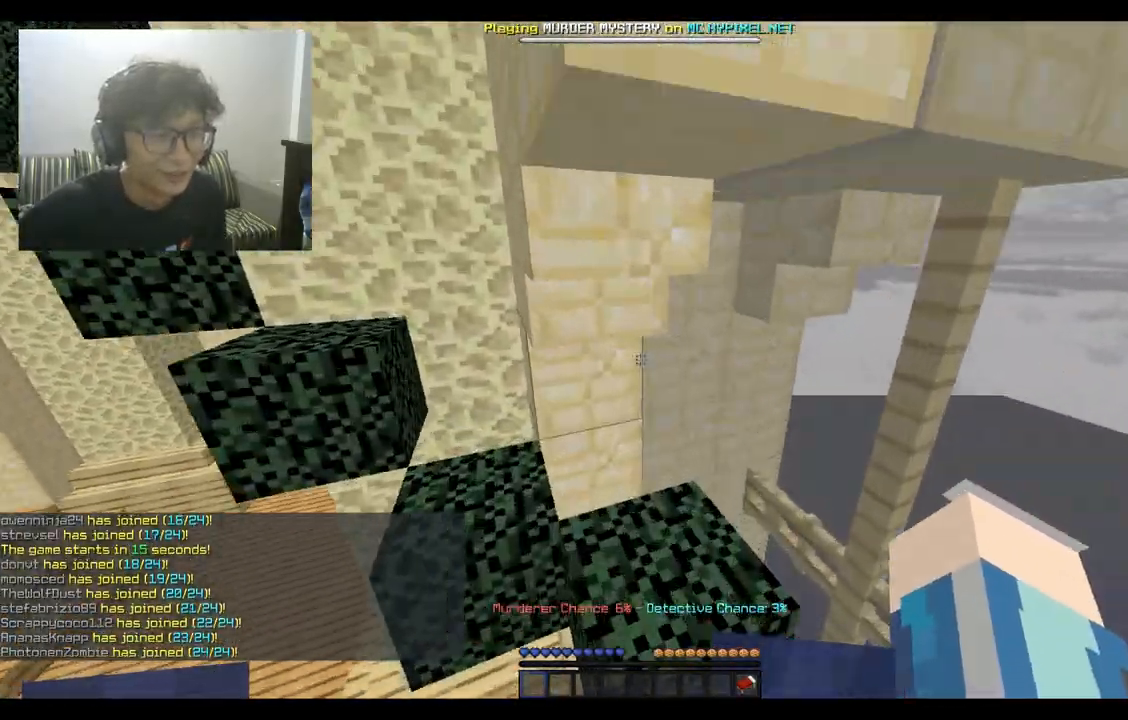
{"keys": ["space", "w"], "mouse": [], "events": [[133, "space", "up"], [367, "d", "up"], [400, "space", "down"]]}
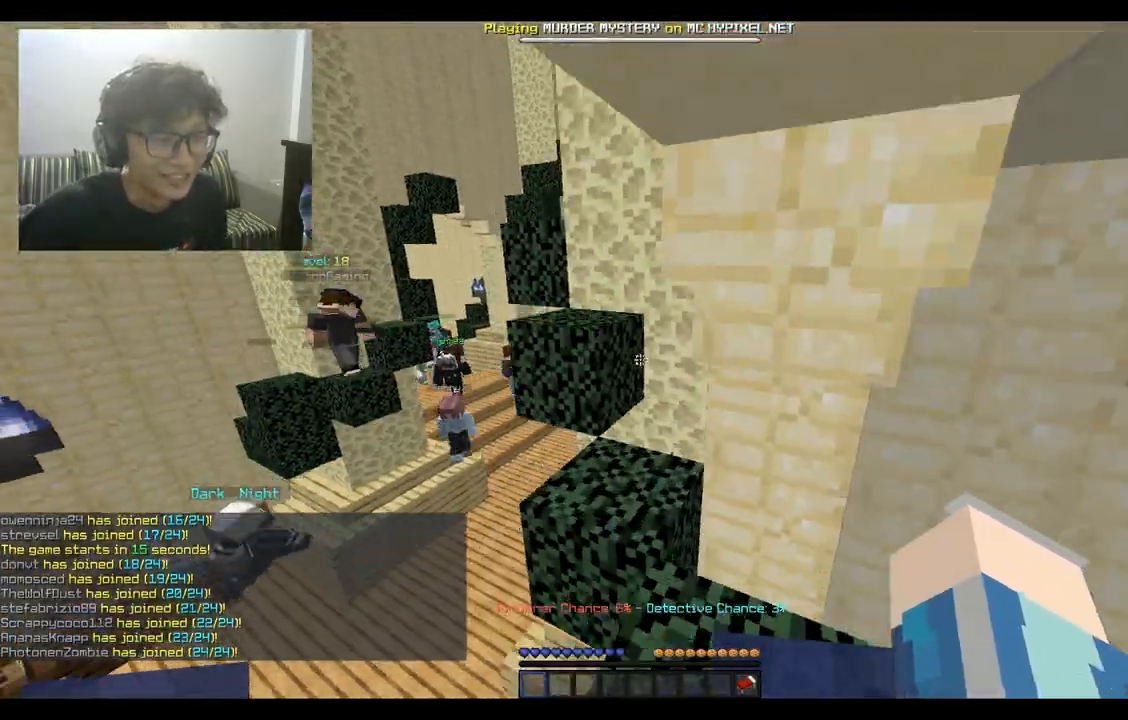
{"keys": ["w"], "mouse": [], "events": [[133, "d", "down"], [233, "space", "up"], [467, "d", "up"]]}
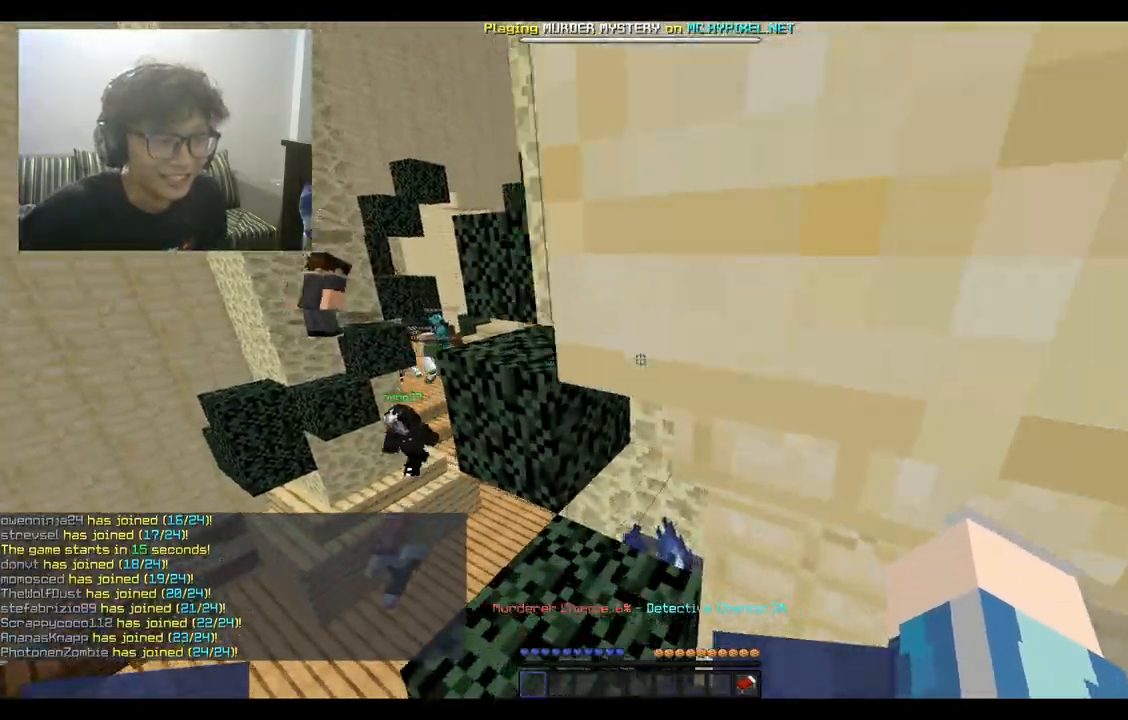
{"keys": ["d", "space", "w"], "mouse": [], "events": [[33, "a", "down"], [267, "a", "up"], [333, "space", "down"], [467, "d", "down"]]}
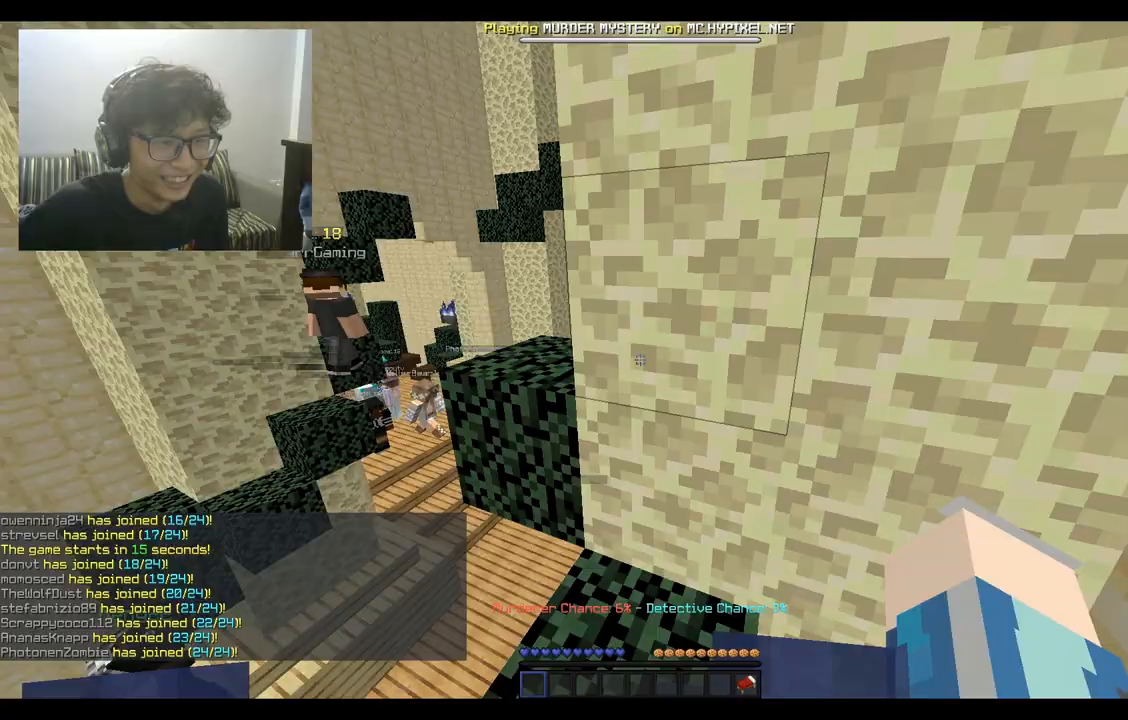
{"keys": [], "mouse": [], "events": [[133, "space", "up"], [433, "d", "up"], [467, "w", "up"]]}
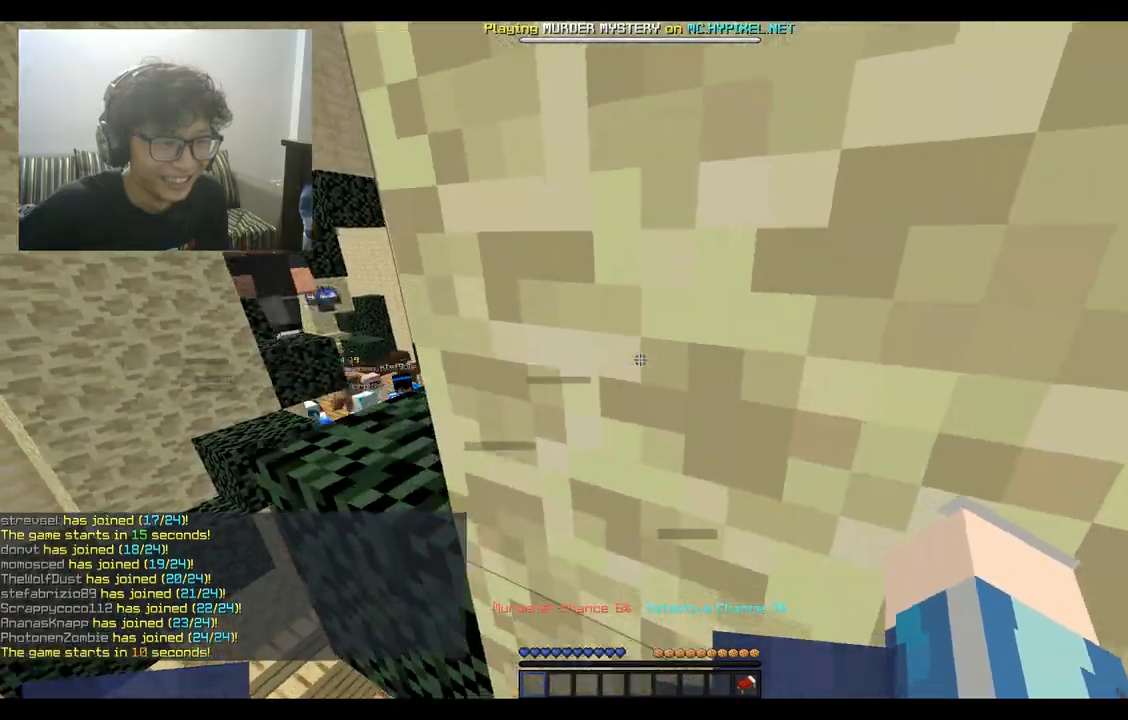
{"keys": ["d", "space", "w"], "mouse": [], "events": [[100, "a", "down"], [200, "w", "down"], [233, "space", "down"], [467, "a", "up"], [500, "d", "down"]]}
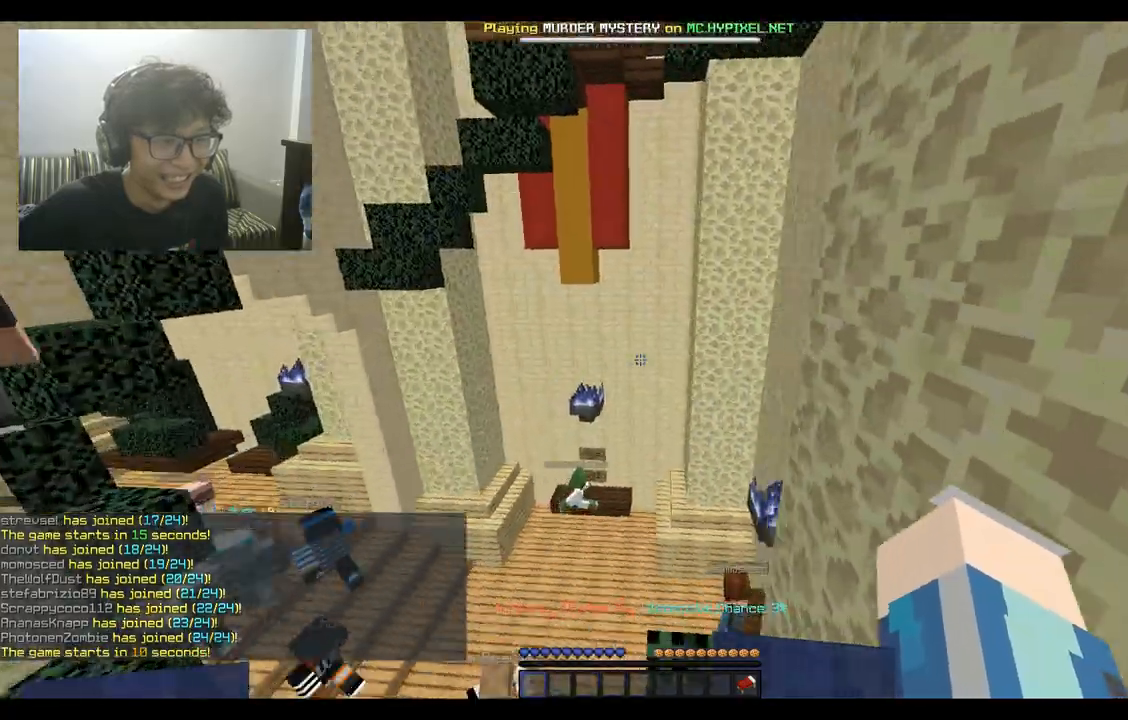
{"keys": ["space", "w"], "mouse": [], "events": [[67, "d", "up"]]}
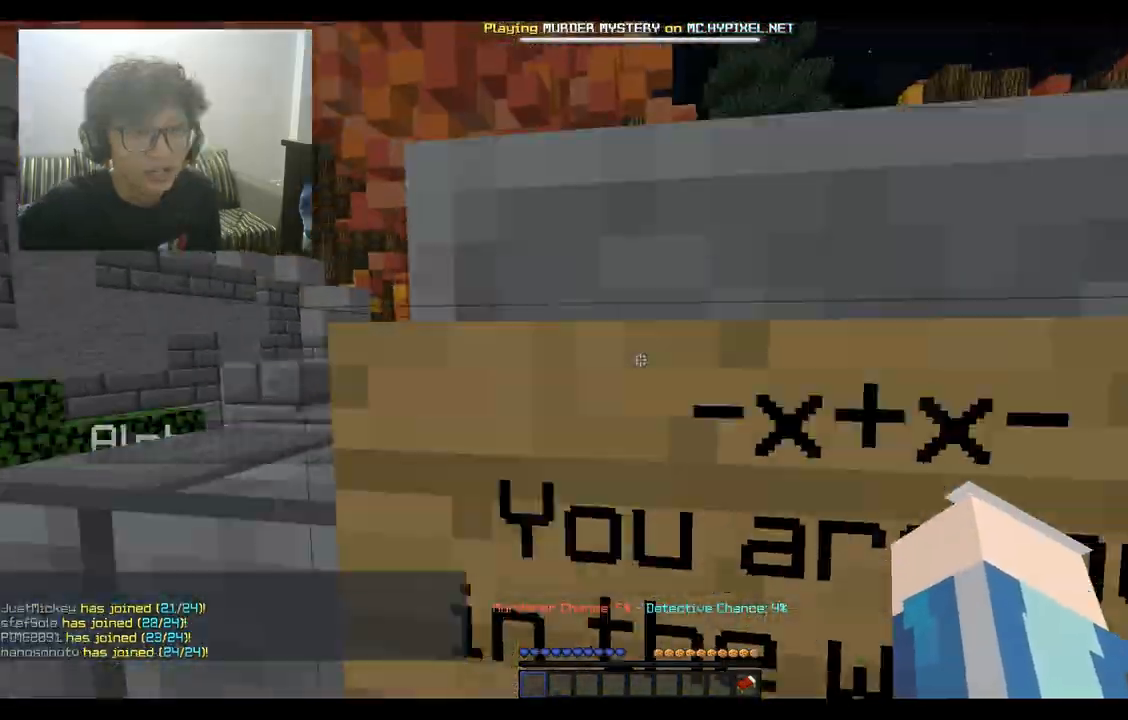
{"keys": ["a", "w"], "mouse": [], "events": [[33, "a", "down"], [167, "space", "up"]]}
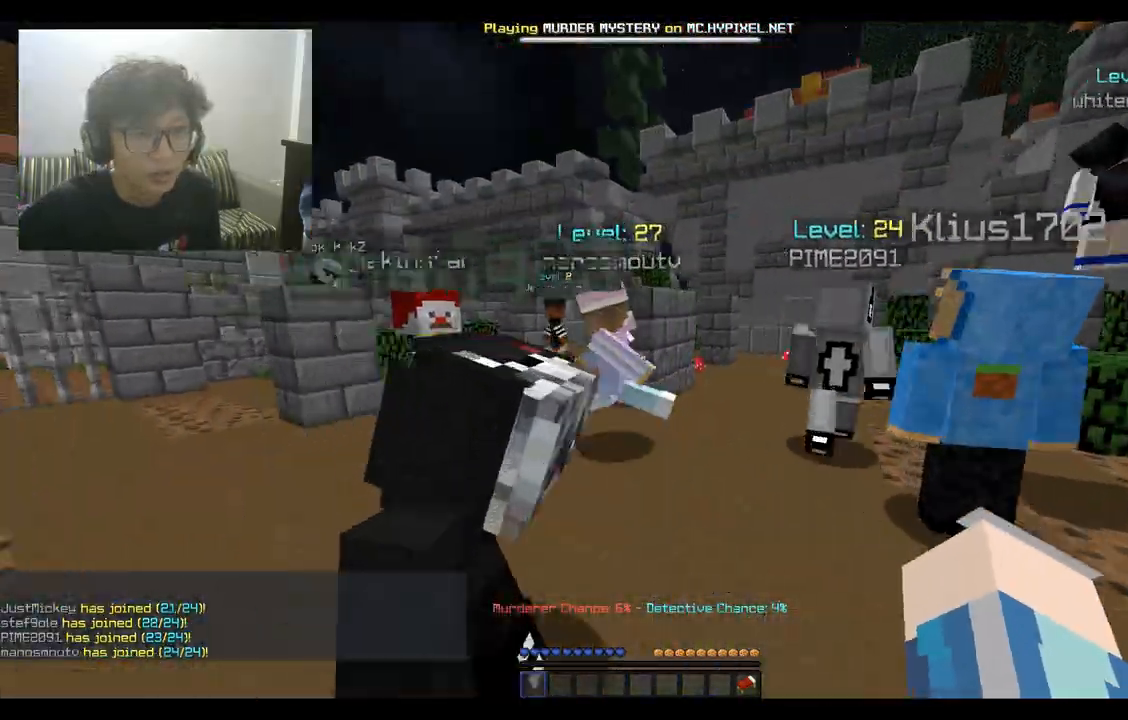
{"keys": ["a", "space", "w"], "mouse": [], "events": [[167, "a", "up"], [300, "space", "down"], [500, "a", "down"]]}
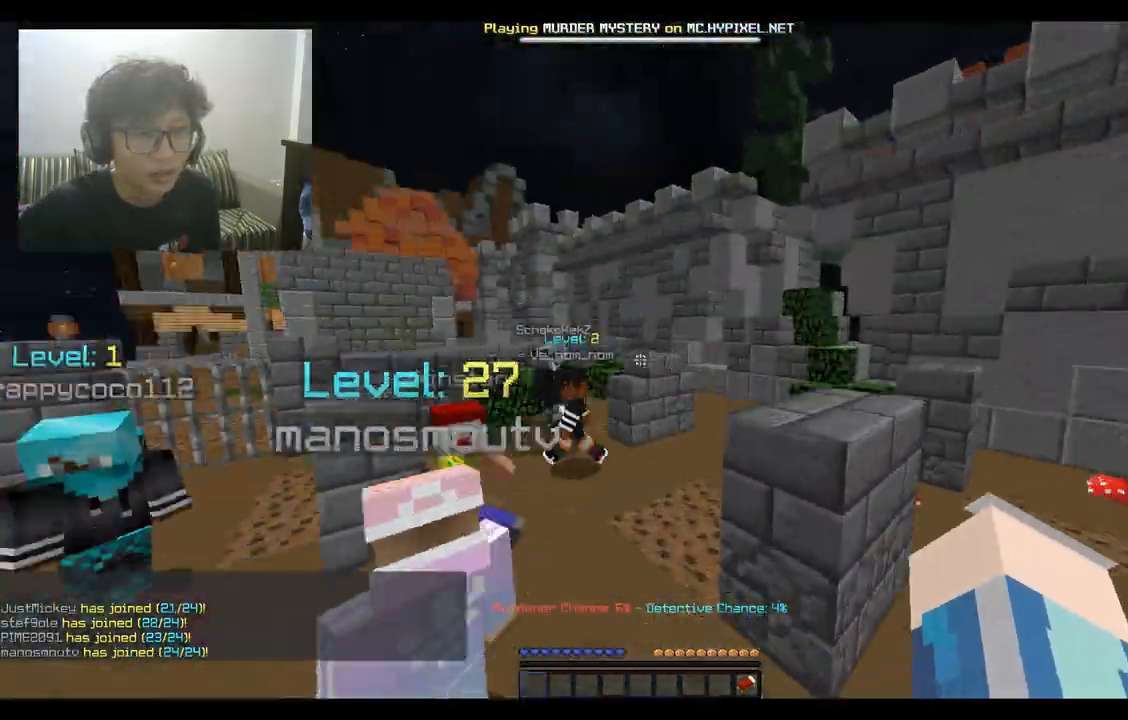
{"keys": ["space", "w"], "mouse": [], "events": [[467, "a", "up"]]}